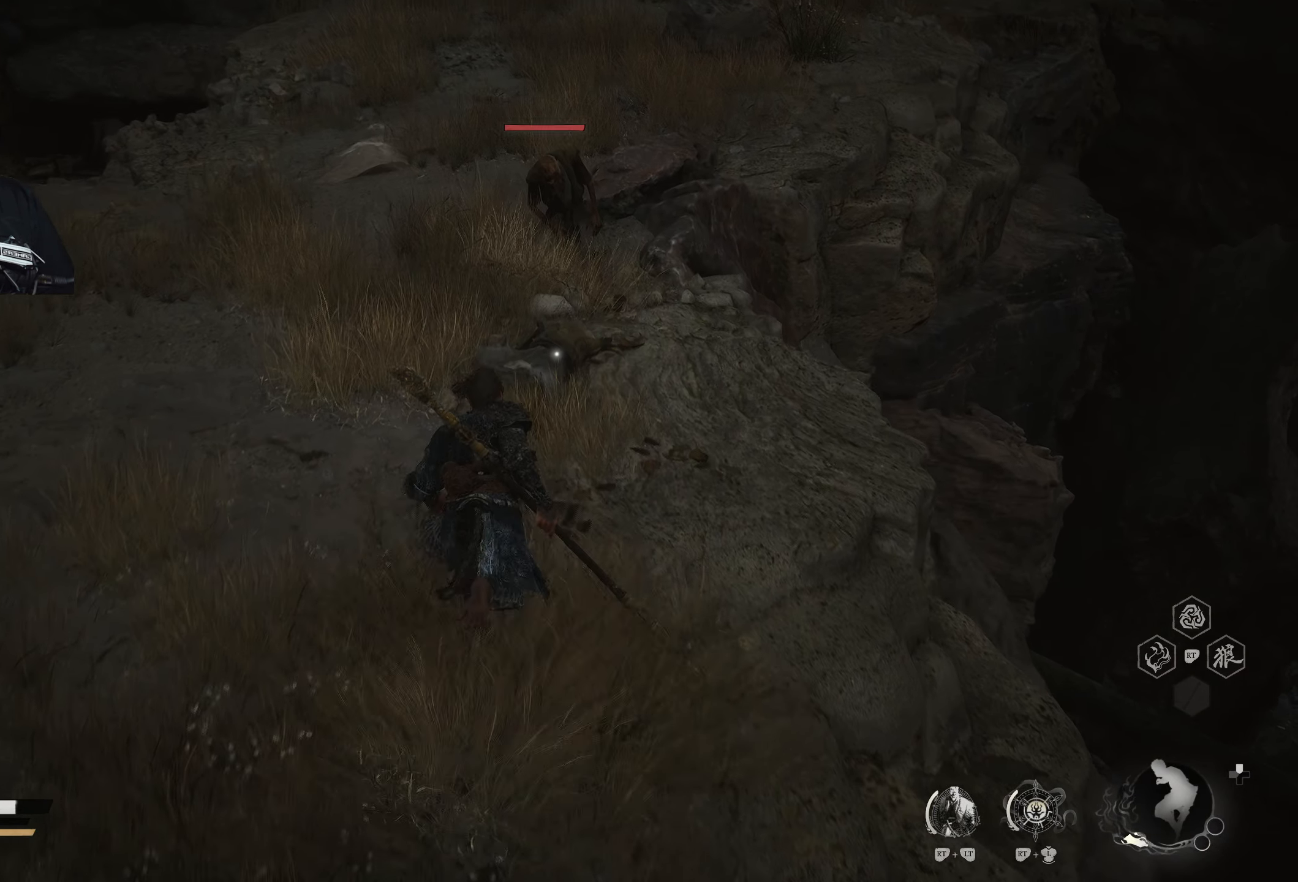
Gameplay with a controller (Xbox layout); each line is a JSON object with the inputs held at the frame after it. "events" lists button and stick changes between this image and that frame as [ms after this image, input, new state], when the widget could be followed in between.
{"buttons": ["X"], "left_stick": "up", "right_stick": "center", "events": [[83, "X", "up"], [467, "X", "down"]]}
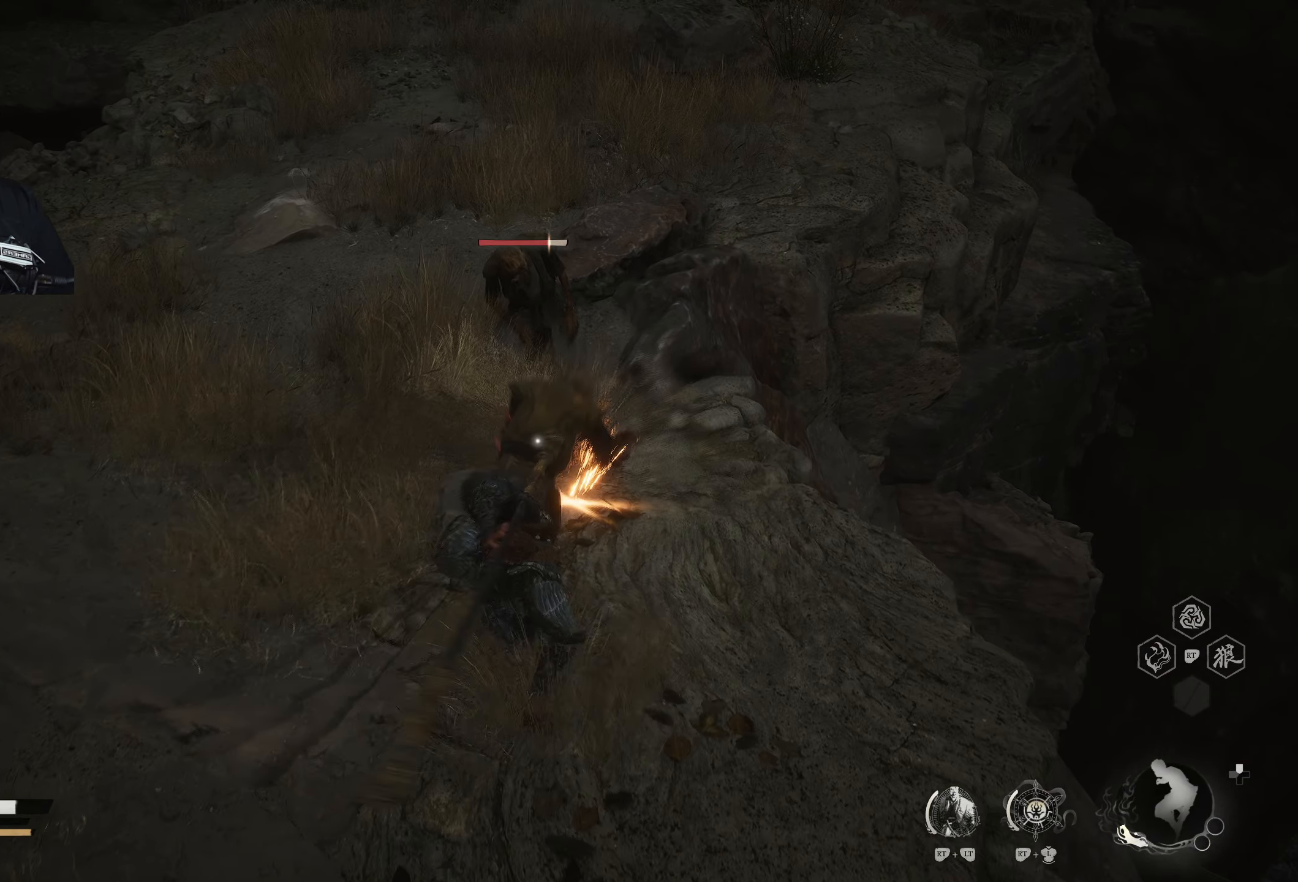
{"buttons": [], "left_stick": "center", "right_stick": "center", "events": [[33, "left_stick", "center"], [67, "X", "up"], [117, "X", "down"], [217, "X", "up"]]}
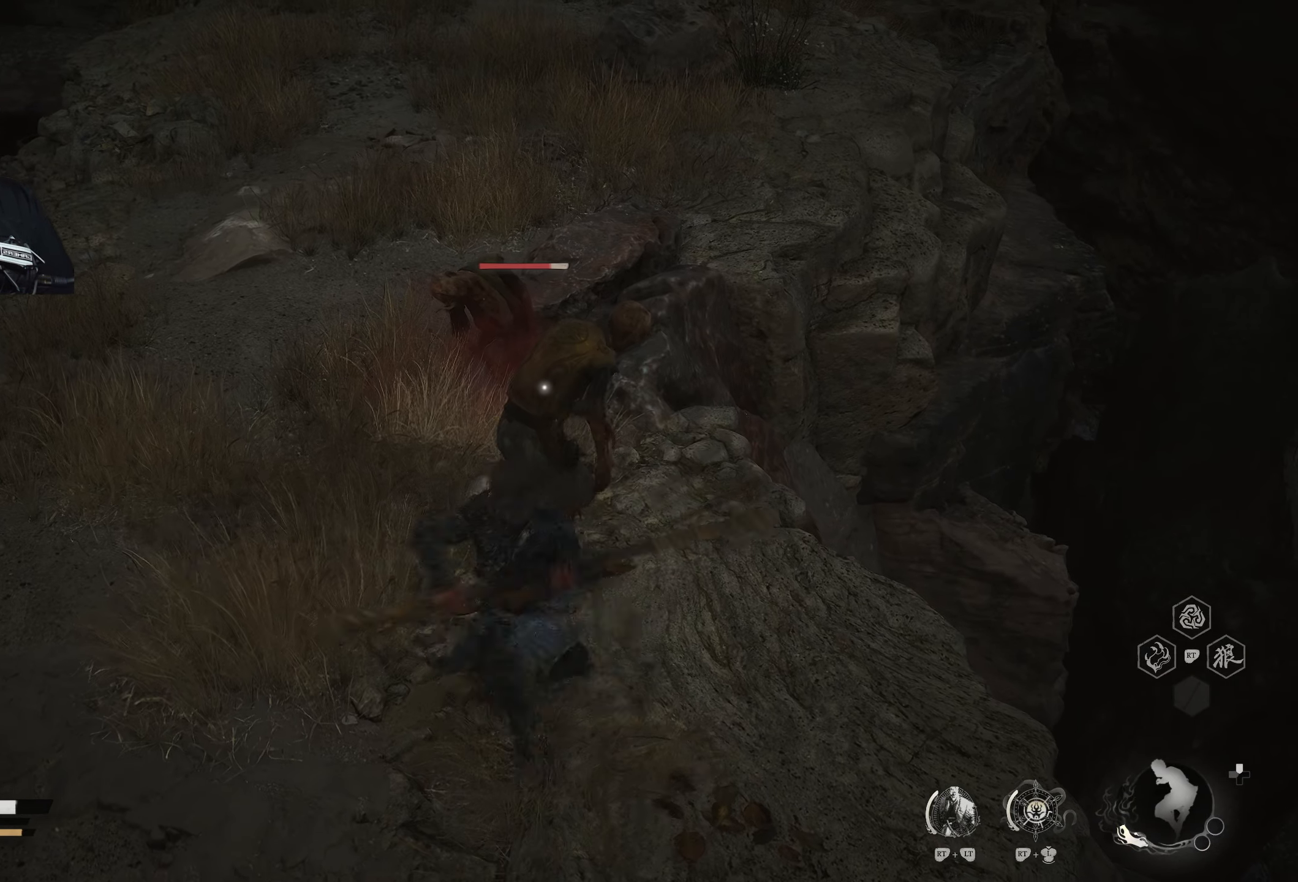
{"buttons": ["X"], "left_stick": "up", "right_stick": "center", "events": [[17, "left_stick", "up"], [250, "X", "down"], [333, "X", "up"], [433, "X", "down"]]}
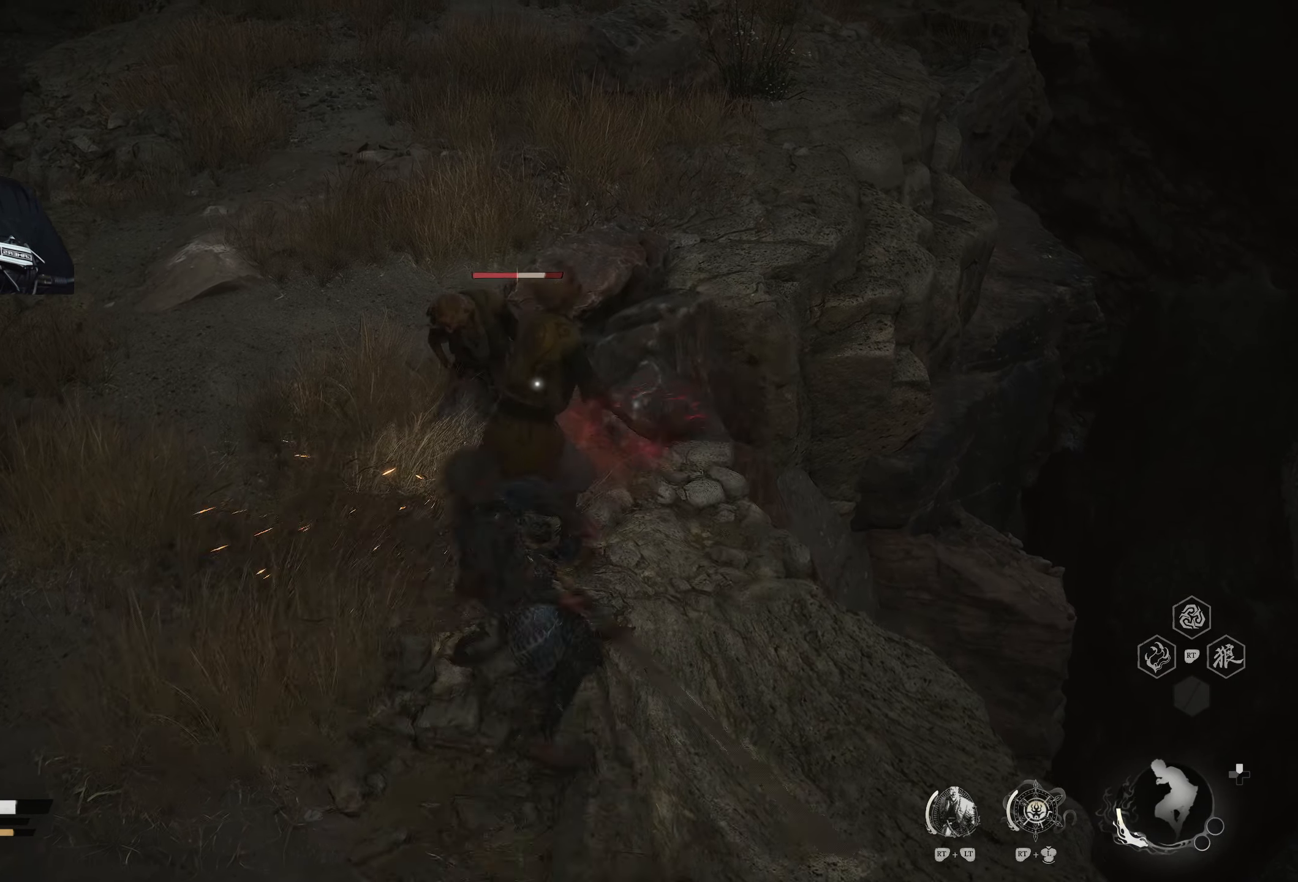
{"buttons": ["X"], "left_stick": "up", "right_stick": "center", "events": [[50, "X", "up"], [267, "X", "down"]]}
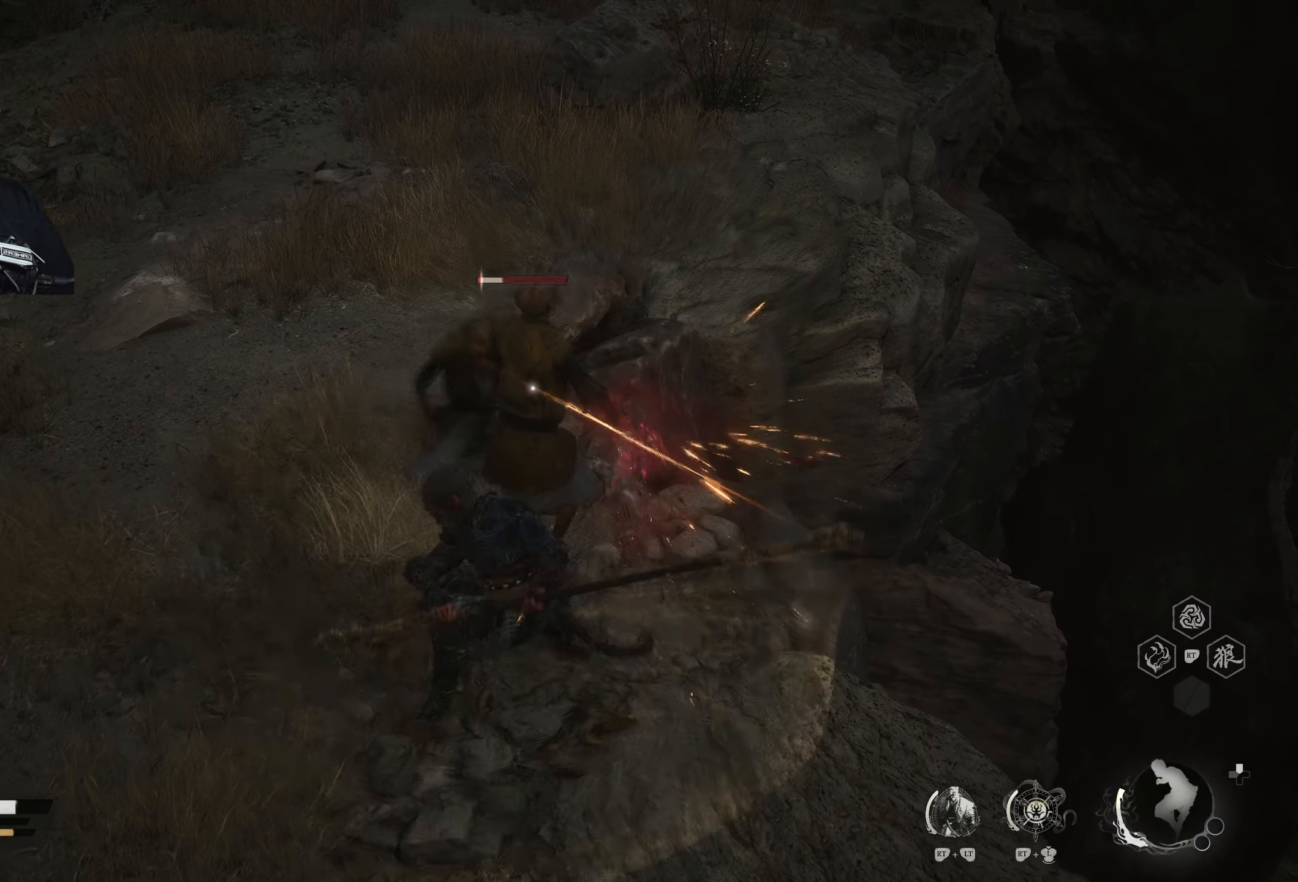
{"buttons": [], "left_stick": "up", "right_stick": "center", "events": [[17, "X", "up"], [33, "X", "down"], [133, "X", "up"]]}
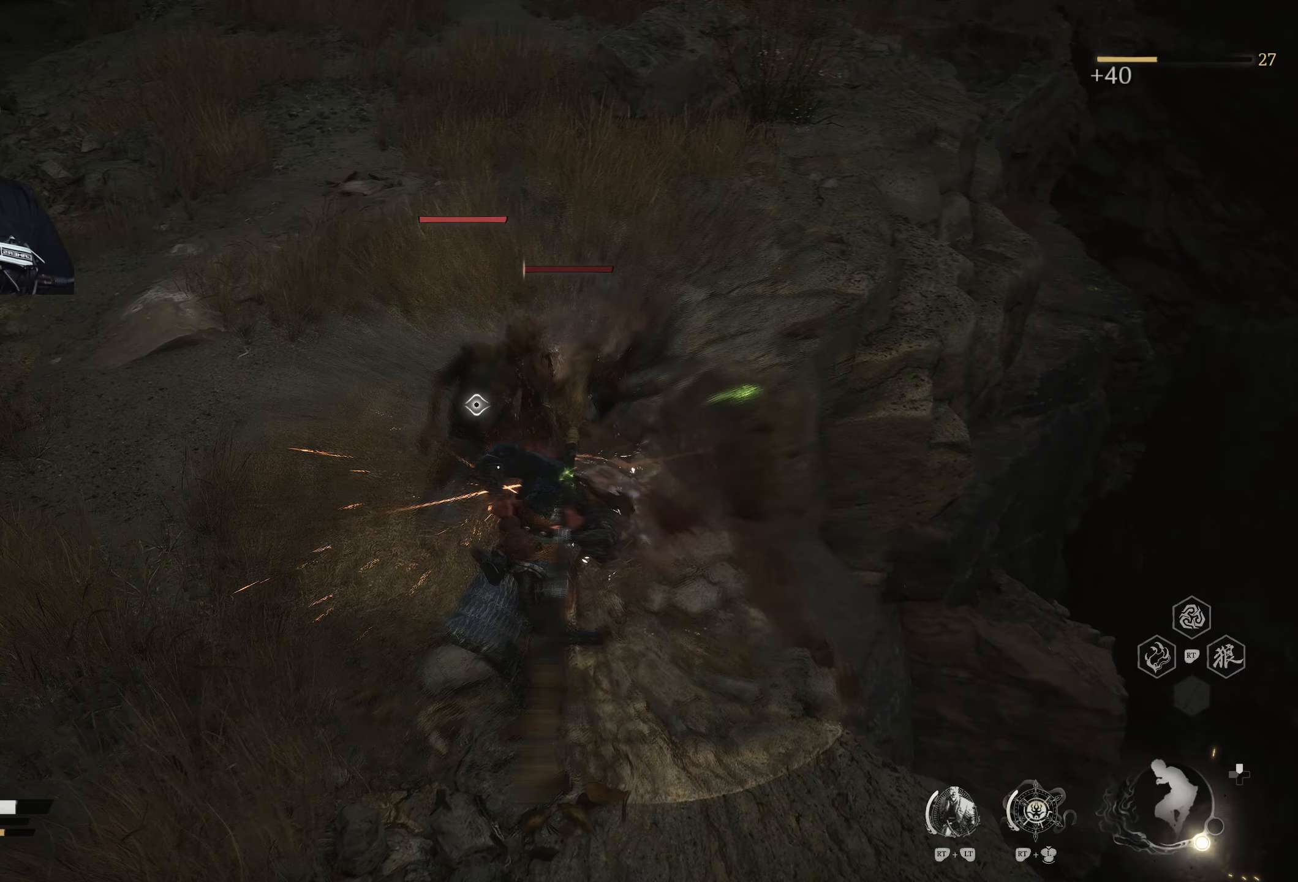
{"buttons": [], "left_stick": "up-left", "right_stick": "center", "events": [[300, "left_stick", "up-left"]]}
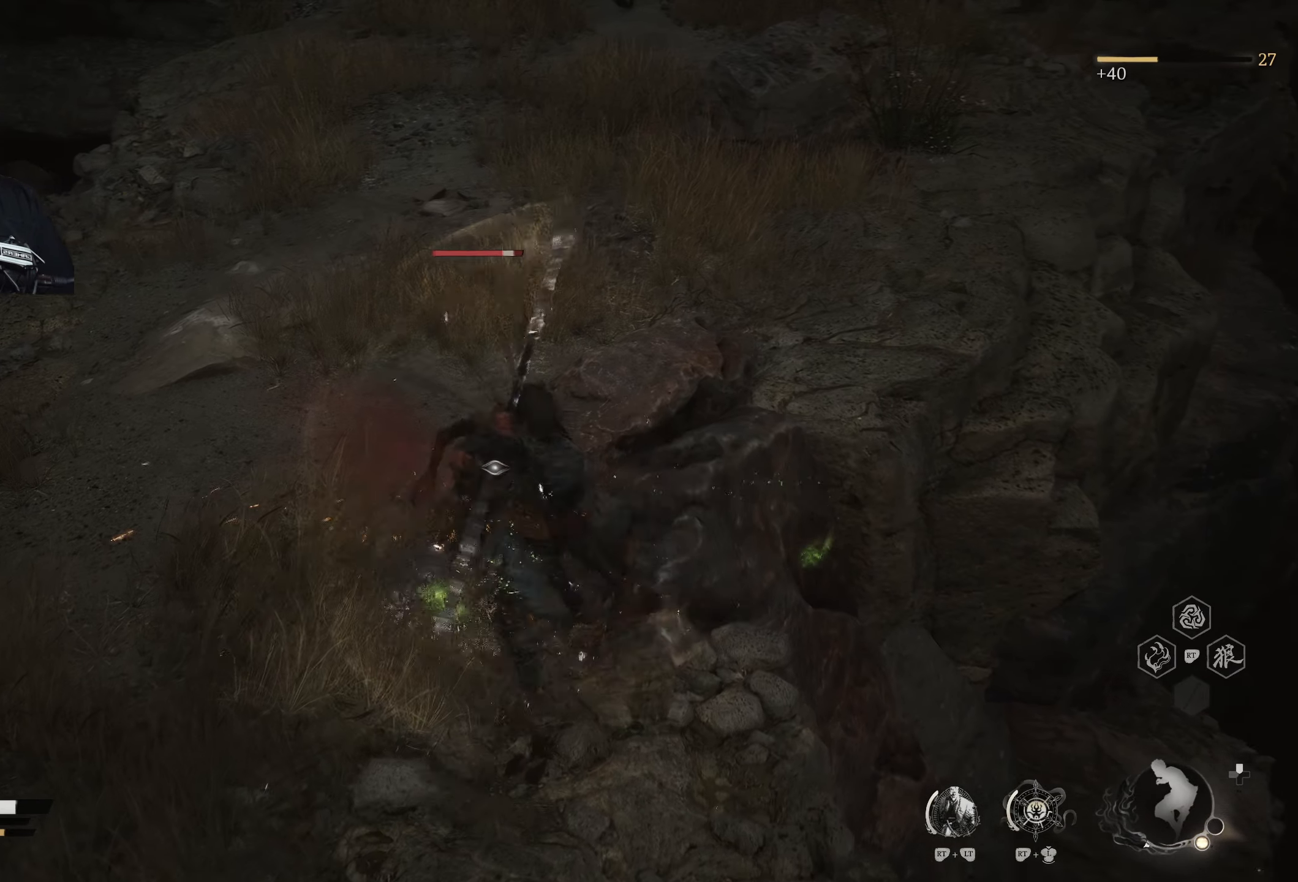
{"buttons": ["X"], "left_stick": "up", "right_stick": "center", "events": [[283, "X", "down"], [367, "X", "up"], [433, "X", "down"], [483, "left_stick", "up"]]}
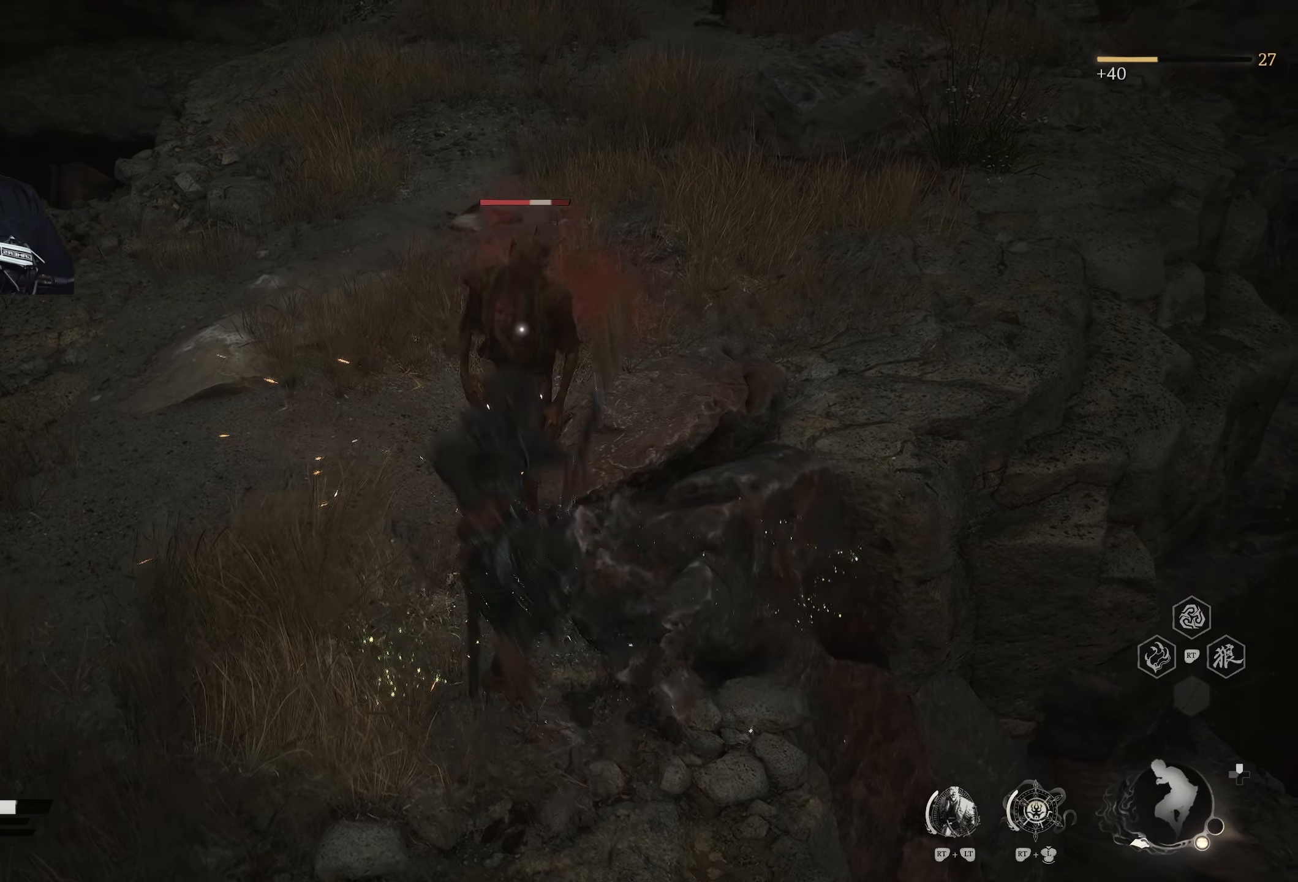
{"buttons": [], "left_stick": "down", "right_stick": "center", "events": [[17, "X", "up"], [250, "left_stick", "center"], [350, "left_stick", "down"]]}
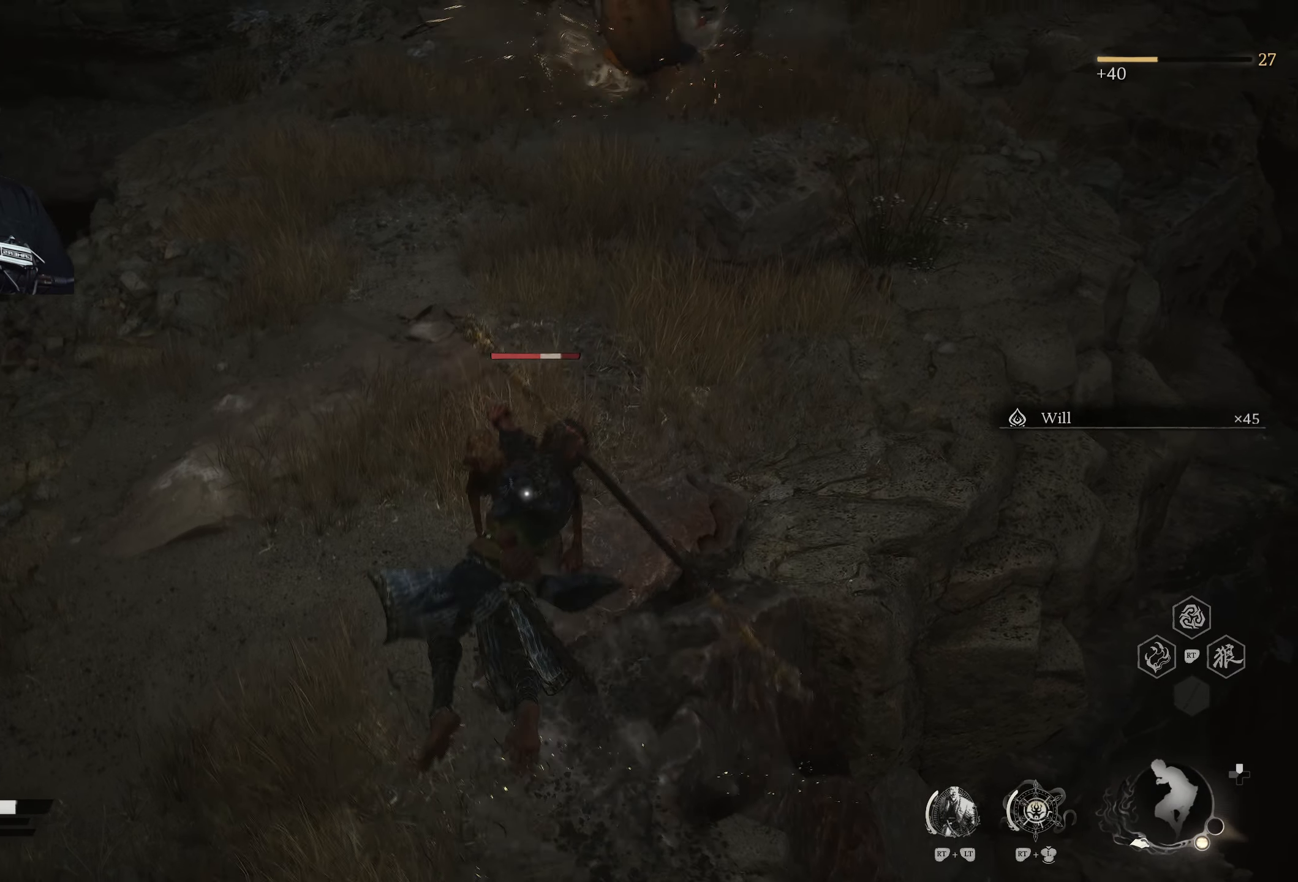
{"buttons": ["B"], "left_stick": "down", "right_stick": "center", "events": [[483, "B", "down"]]}
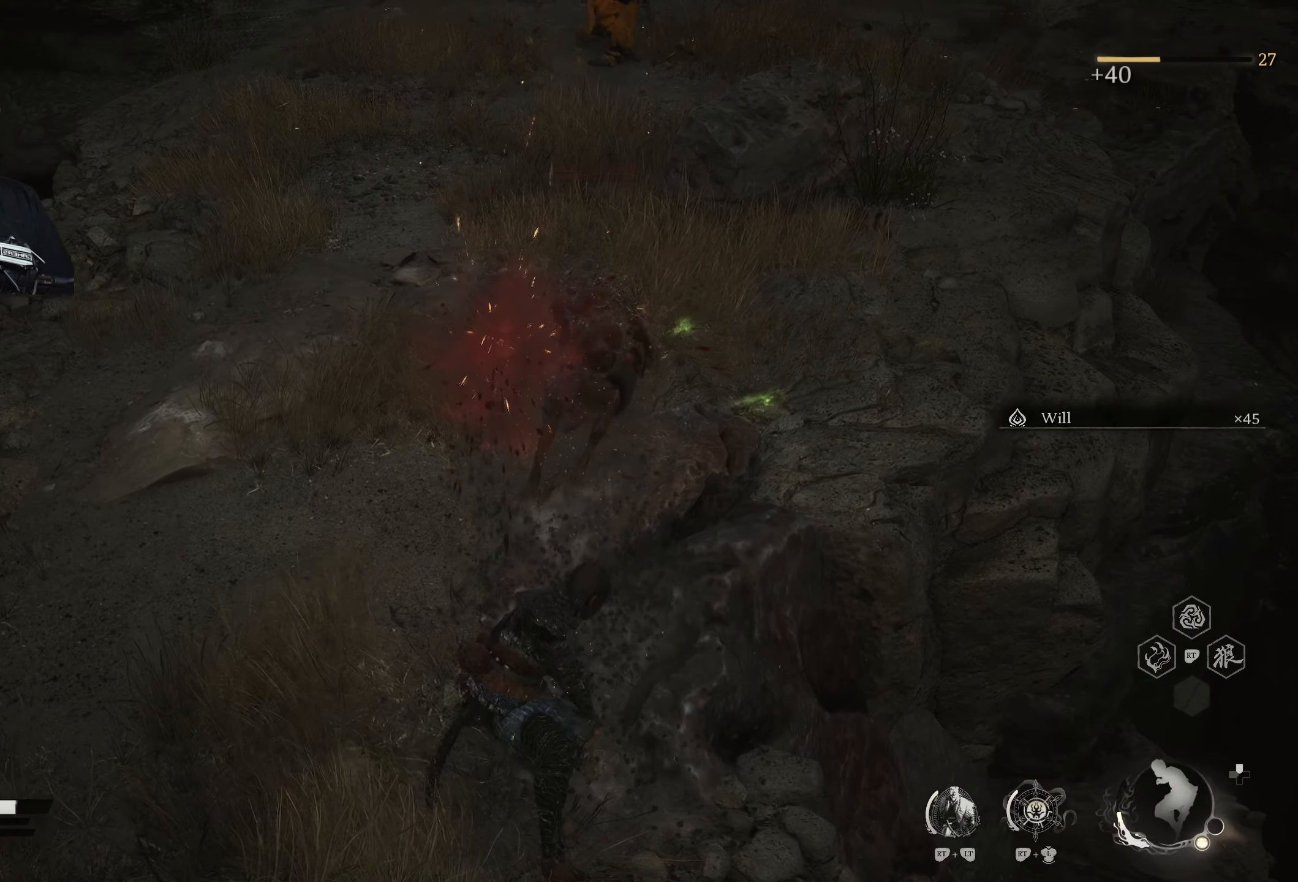
{"buttons": [], "left_stick": "left", "right_stick": "center", "events": [[17, "left_stick", "down-left"], [100, "B", "up"], [283, "left_stick", "left"], [300, "right_stick", "left"], [433, "right_stick", "center"]]}
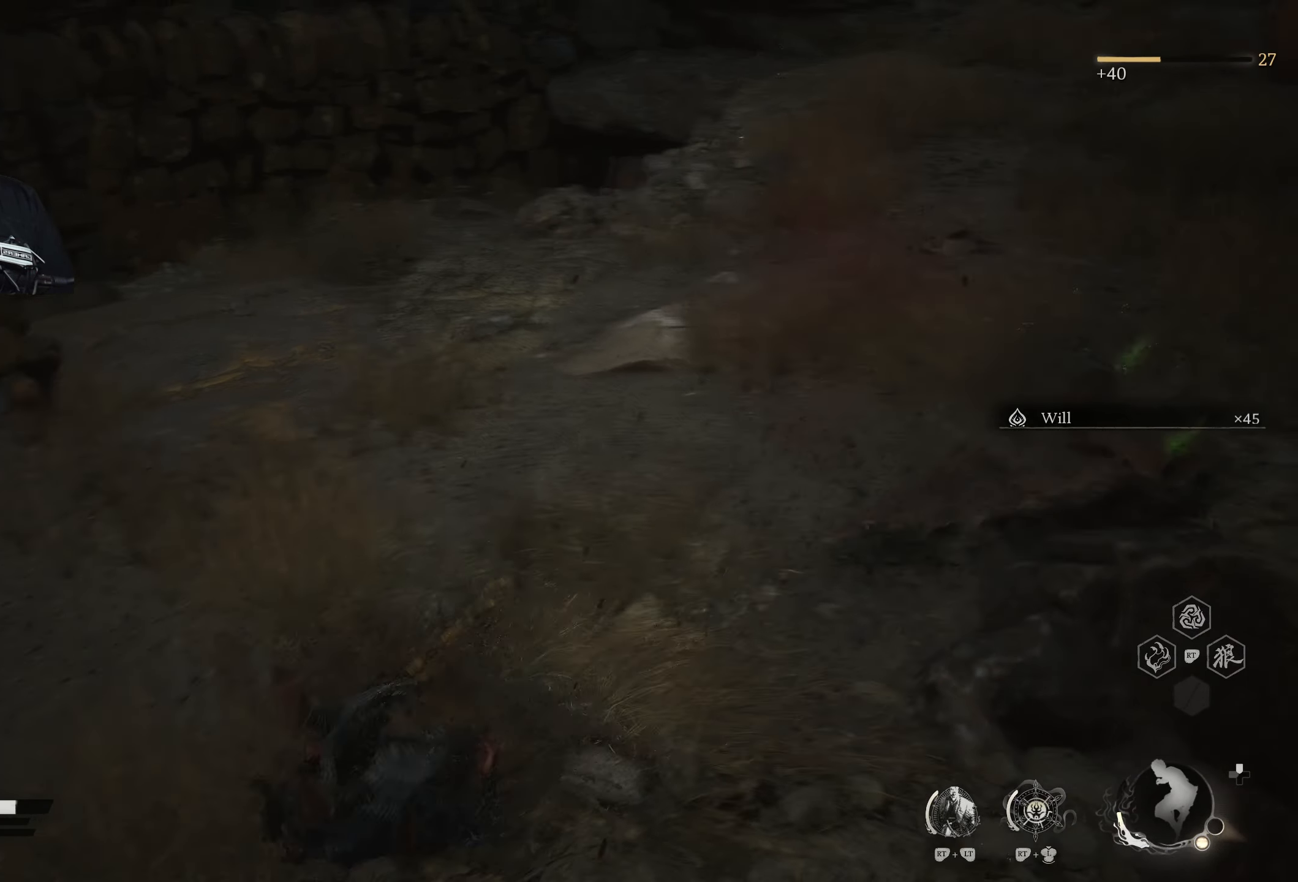
{"buttons": [], "left_stick": "down-left", "right_stick": "center", "events": [[17, "right_stick", "right"], [133, "right_stick", "down-right"], [333, "right_stick", "center"], [383, "left_stick", "down-left"]]}
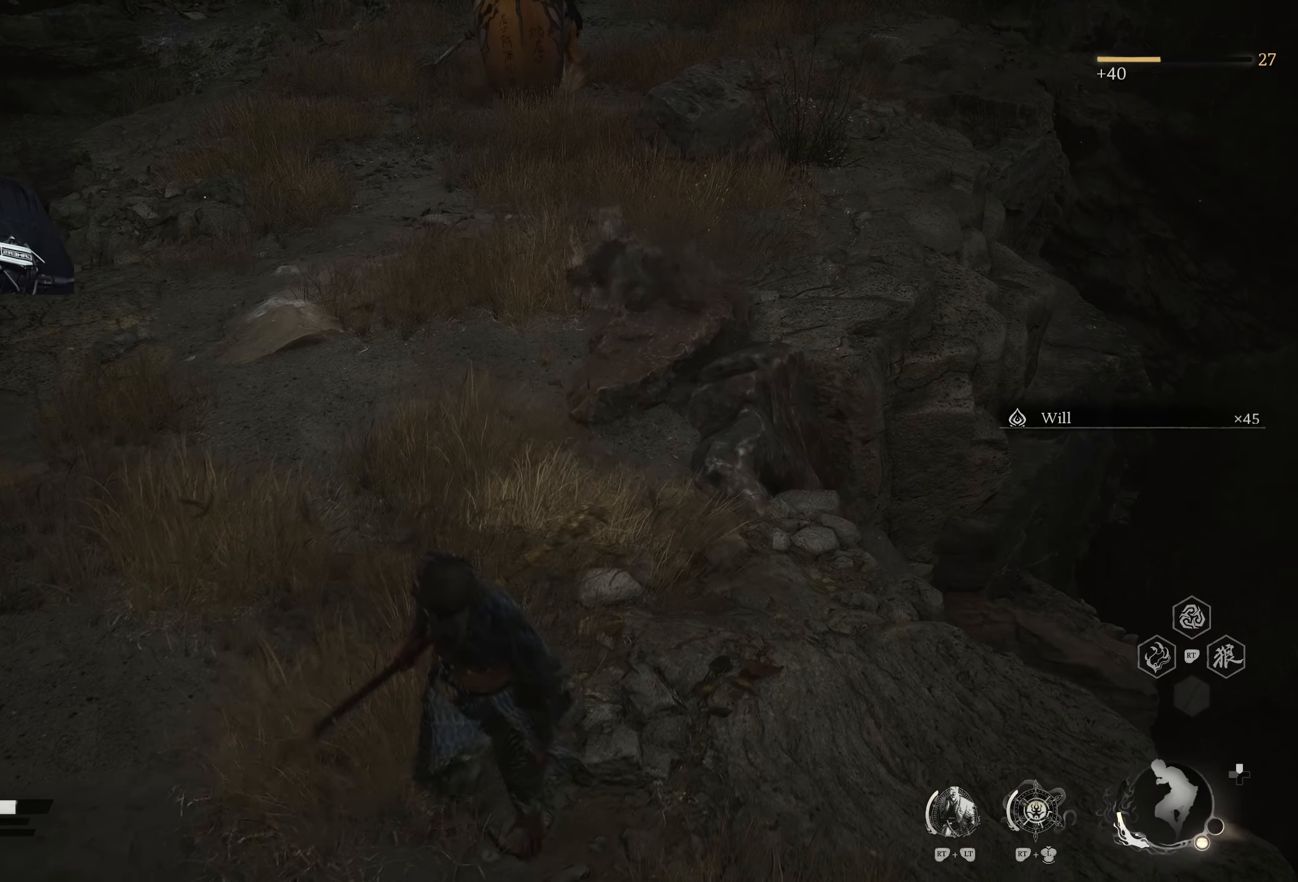
{"buttons": [], "left_stick": "down-left", "right_stick": "center", "events": [[67, "right_stick", "down"], [300, "R3", "down"], [300, "right_stick", "center"], [383, "R3", "up"]]}
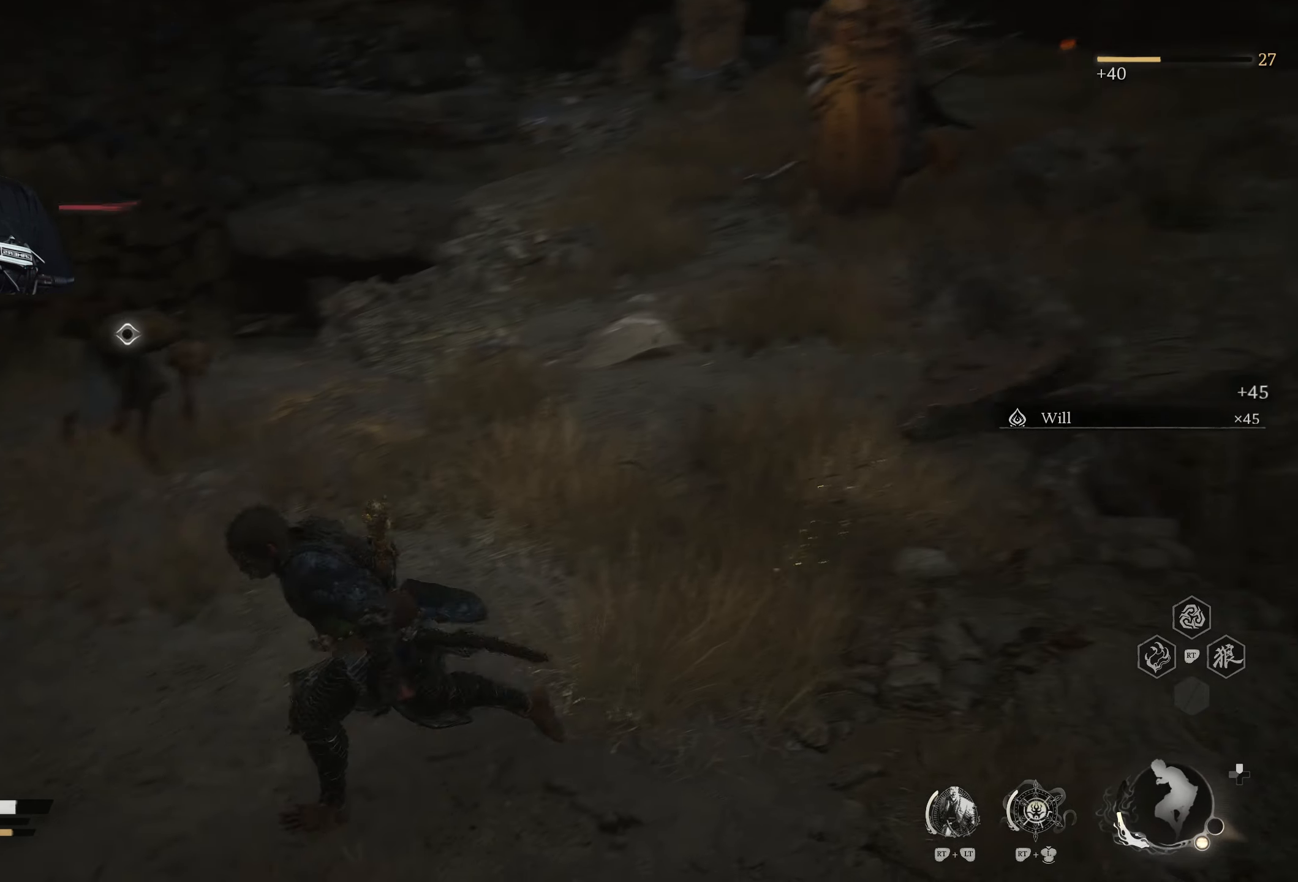
{"buttons": [], "left_stick": "down", "right_stick": "center", "events": [[17, "left_stick", "left"], [250, "right_stick", "right"], [283, "left_stick", "down-left"], [417, "right_stick", "center"], [467, "left_stick", "down"]]}
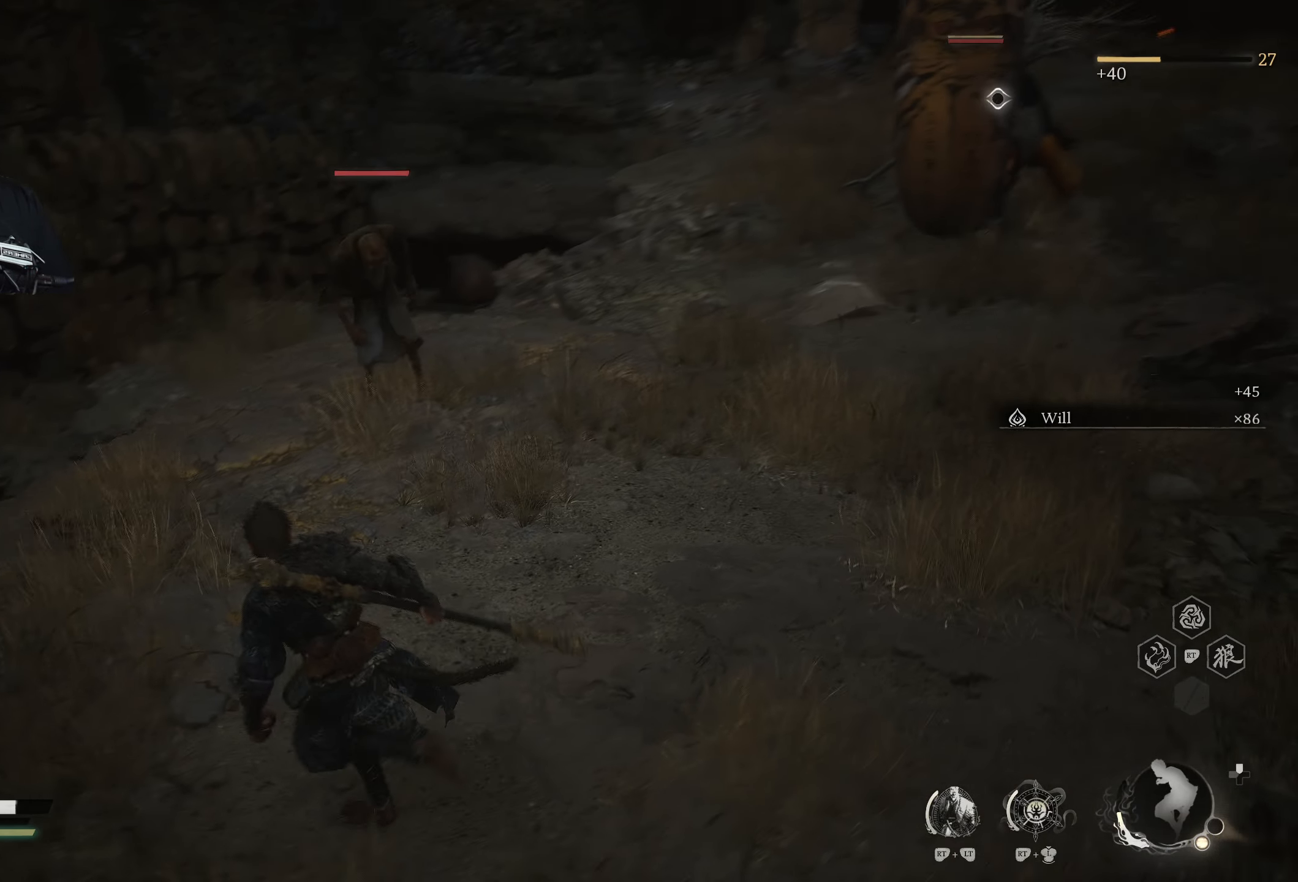
{"buttons": [], "left_stick": "down-right", "right_stick": "center", "events": [[433, "left_stick", "down-right"]]}
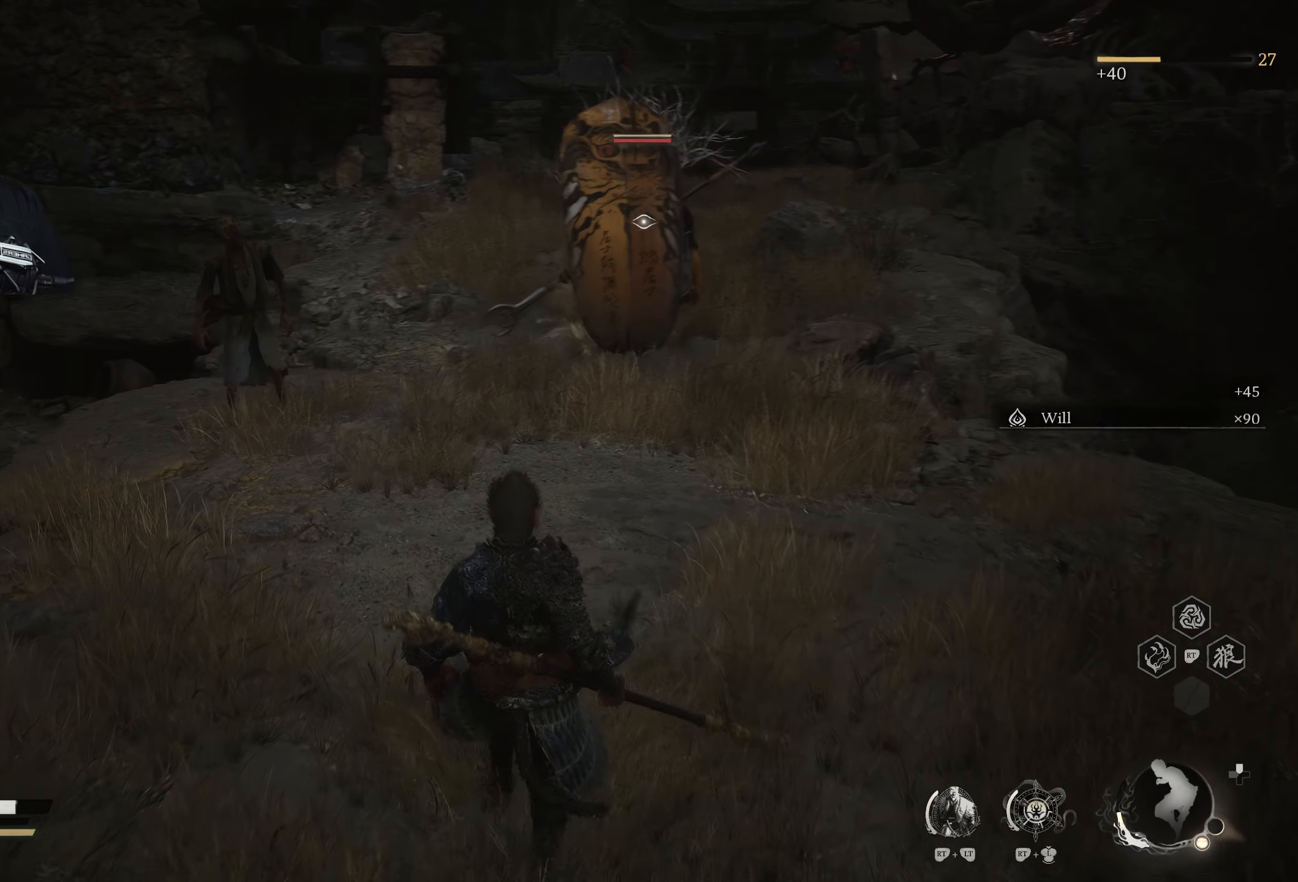
{"buttons": [], "left_stick": "up", "right_stick": "center", "events": [[167, "left_stick", "down-left"], [333, "left_stick", "up-left"], [467, "left_stick", "up"]]}
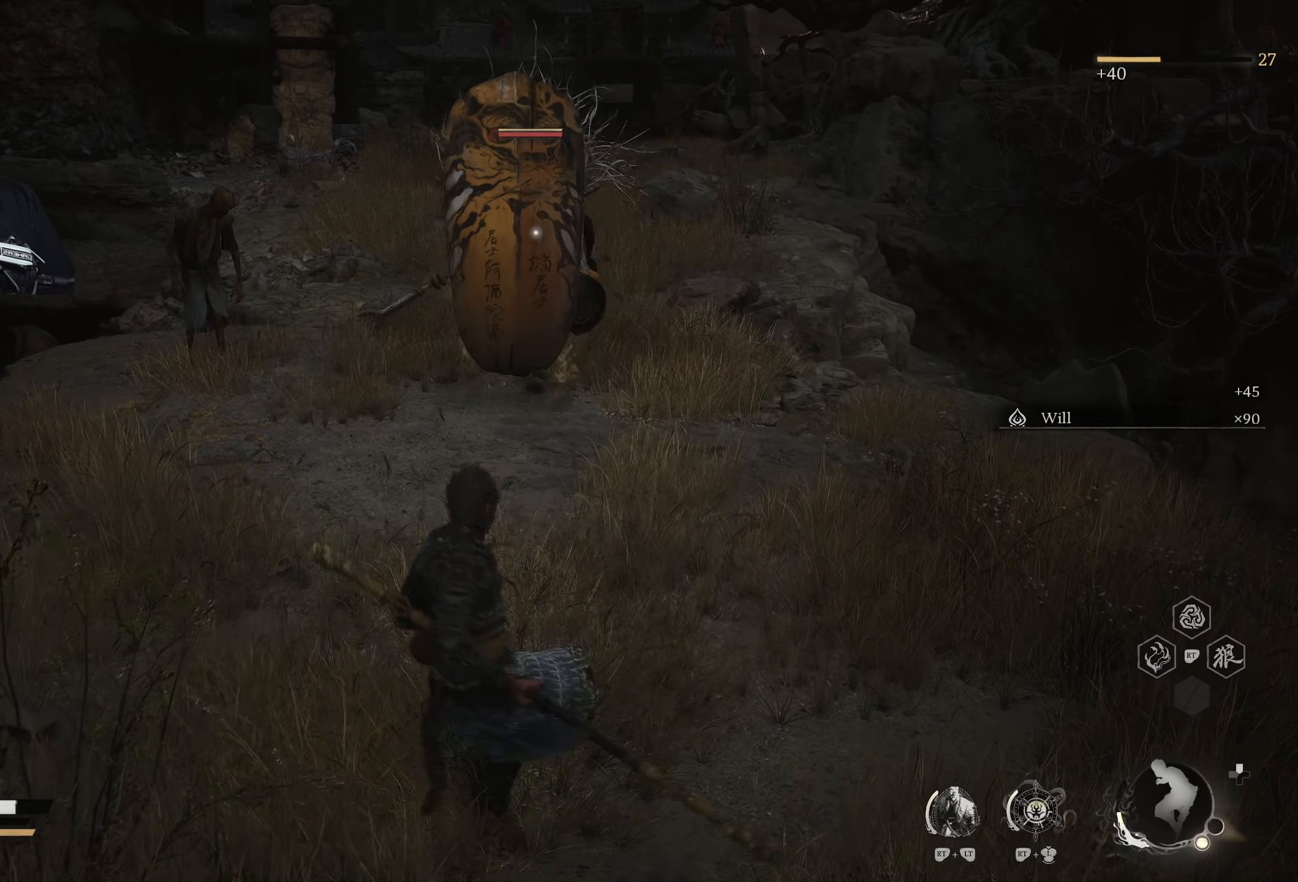
{"buttons": ["B"], "left_stick": "up-right", "right_stick": "center", "events": [[283, "left_stick", "up-right"], [350, "B", "down"]]}
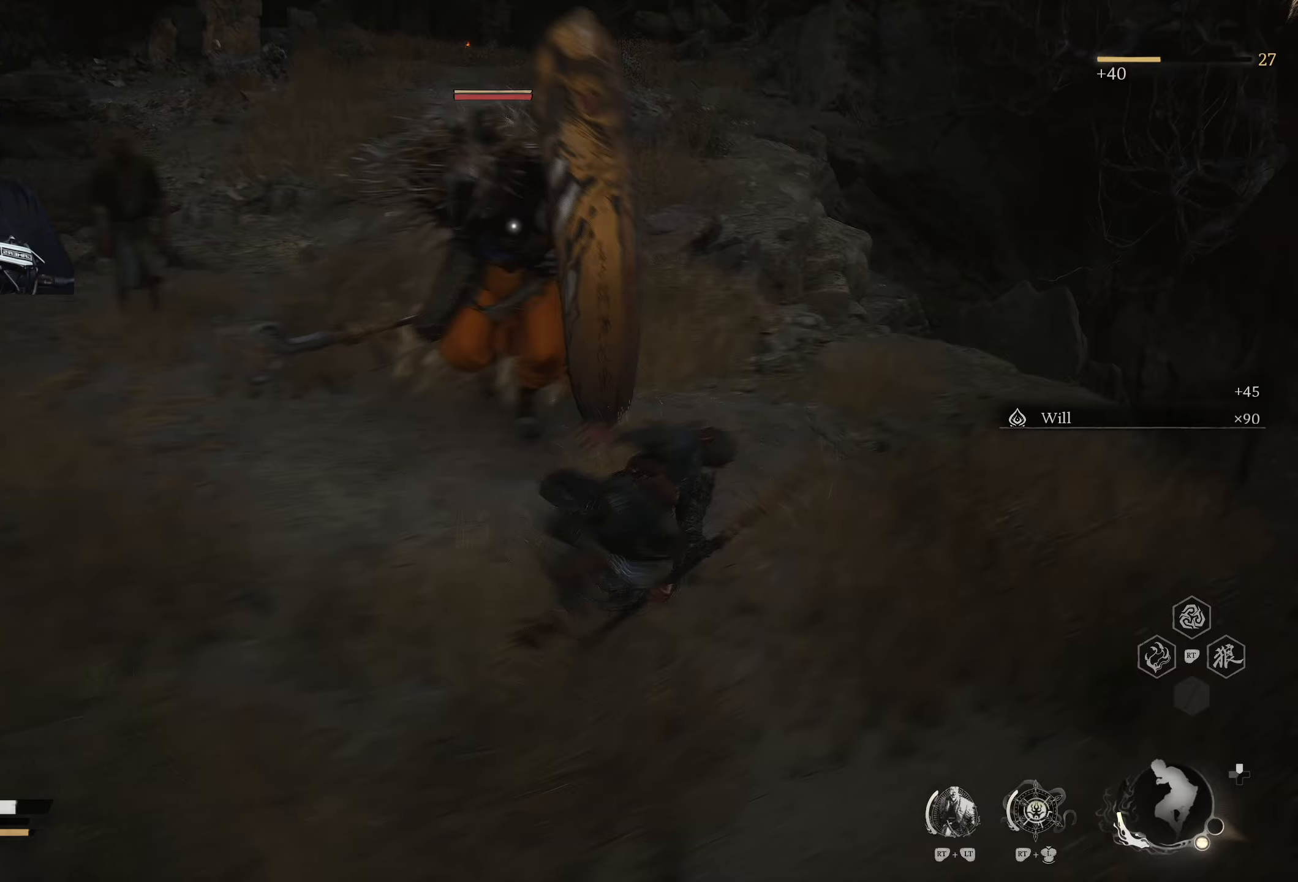
{"buttons": [], "left_stick": "down-left", "right_stick": "center", "events": [[200, "B", "up"], [350, "left_stick", "down-right"], [433, "left_stick", "down-left"]]}
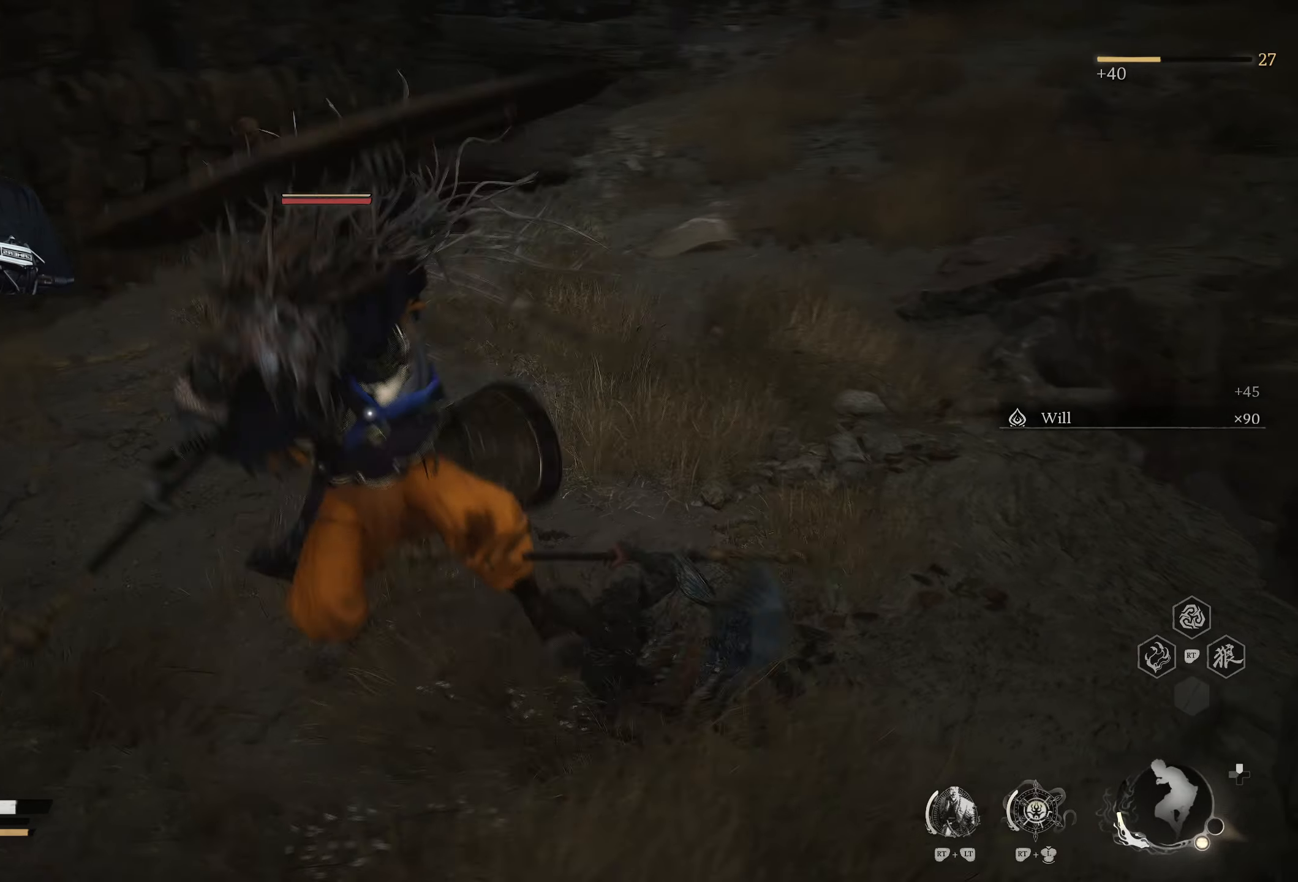
{"buttons": [], "left_stick": "down-left", "right_stick": "center", "events": [[33, "B", "down"], [117, "B", "up"]]}
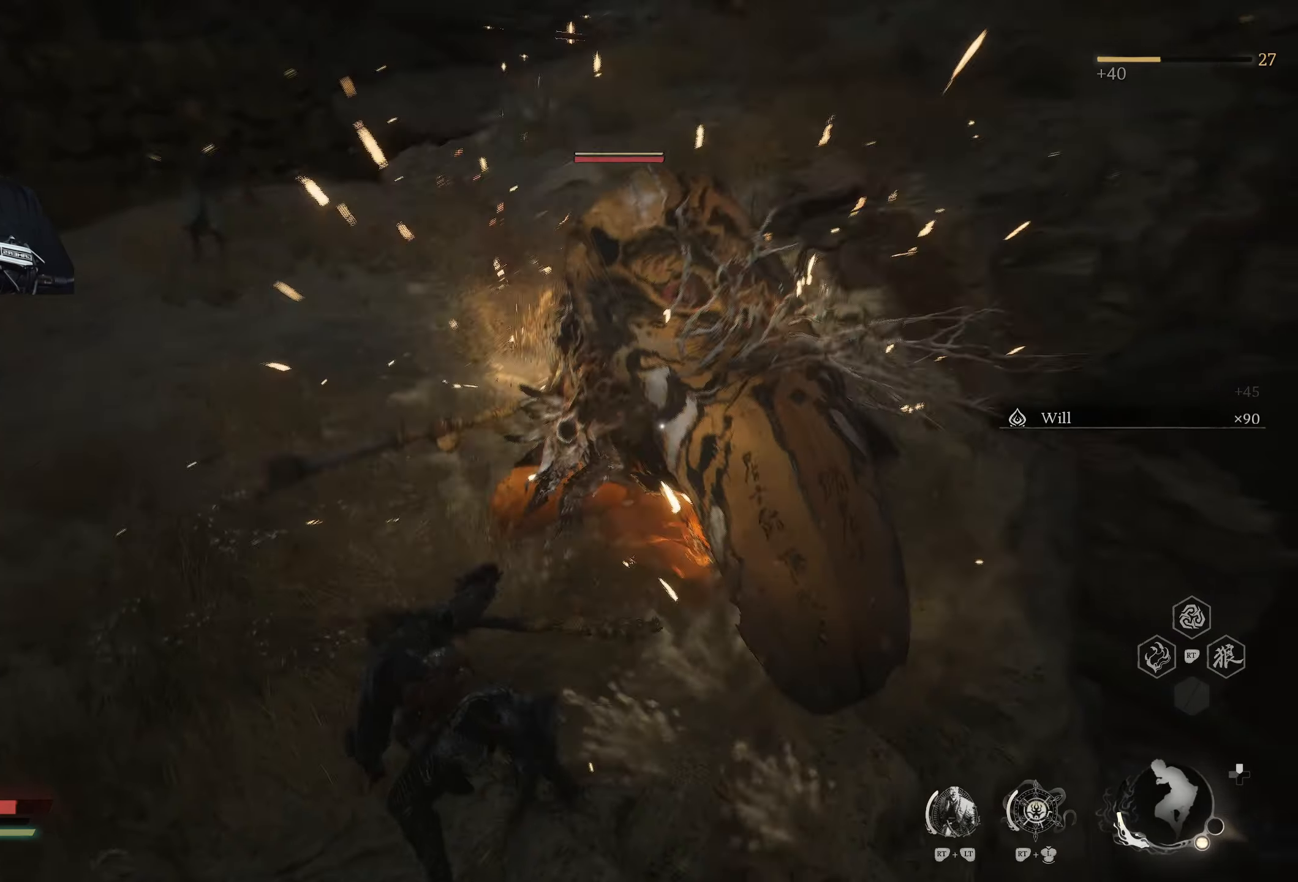
{"buttons": ["X"], "left_stick": "up", "right_stick": "center", "events": [[350, "left_stick", "up"], [433, "X", "down"]]}
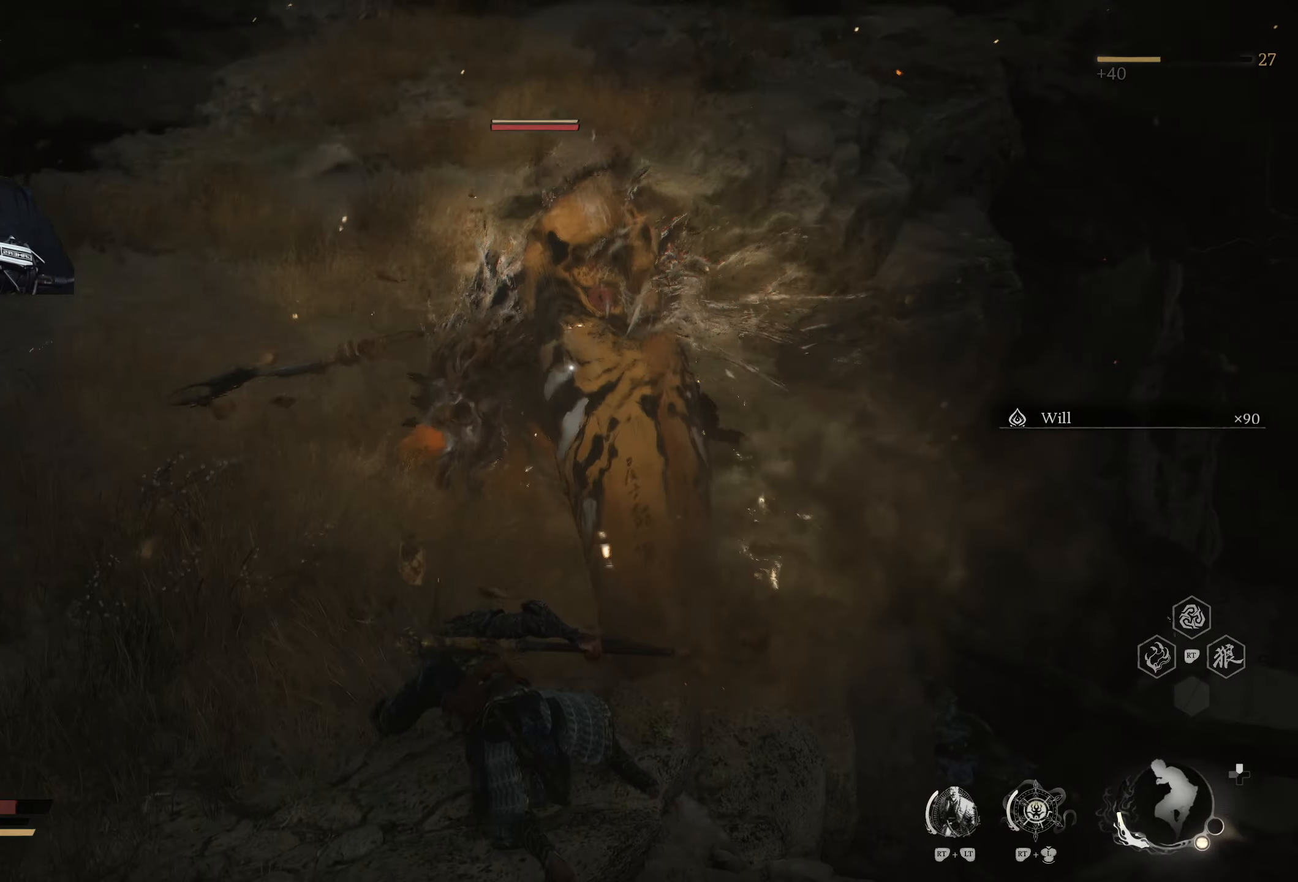
{"buttons": ["X"], "left_stick": "up", "right_stick": "center", "events": [[17, "X", "up"], [67, "X", "down"], [150, "X", "up"], [200, "X", "down"], [267, "X", "up"], [383, "X", "down"]]}
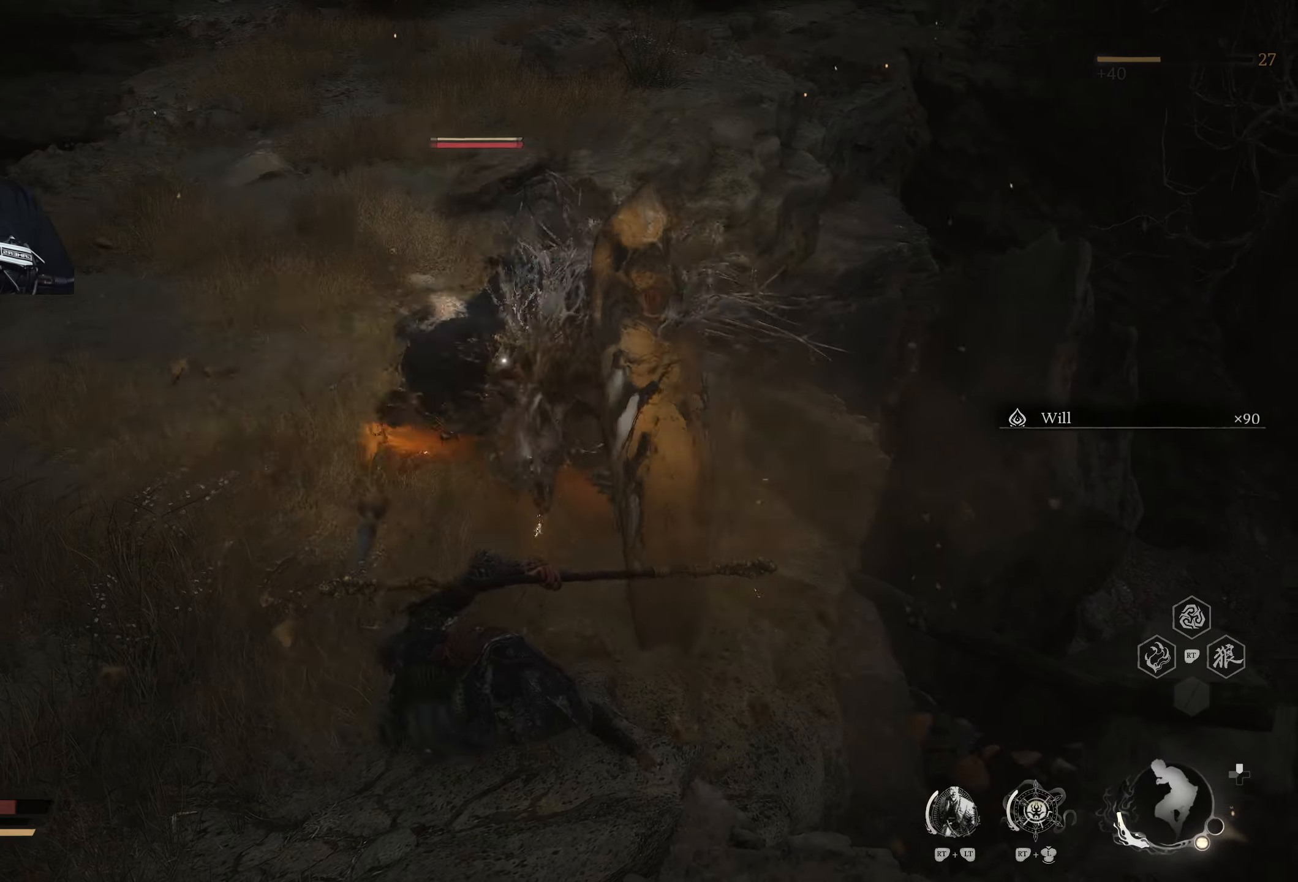
{"buttons": [], "left_stick": "center", "right_stick": "center", "events": [[117, "X", "up"], [300, "left_stick", "center"], [317, "X", "down"], [433, "X", "up"]]}
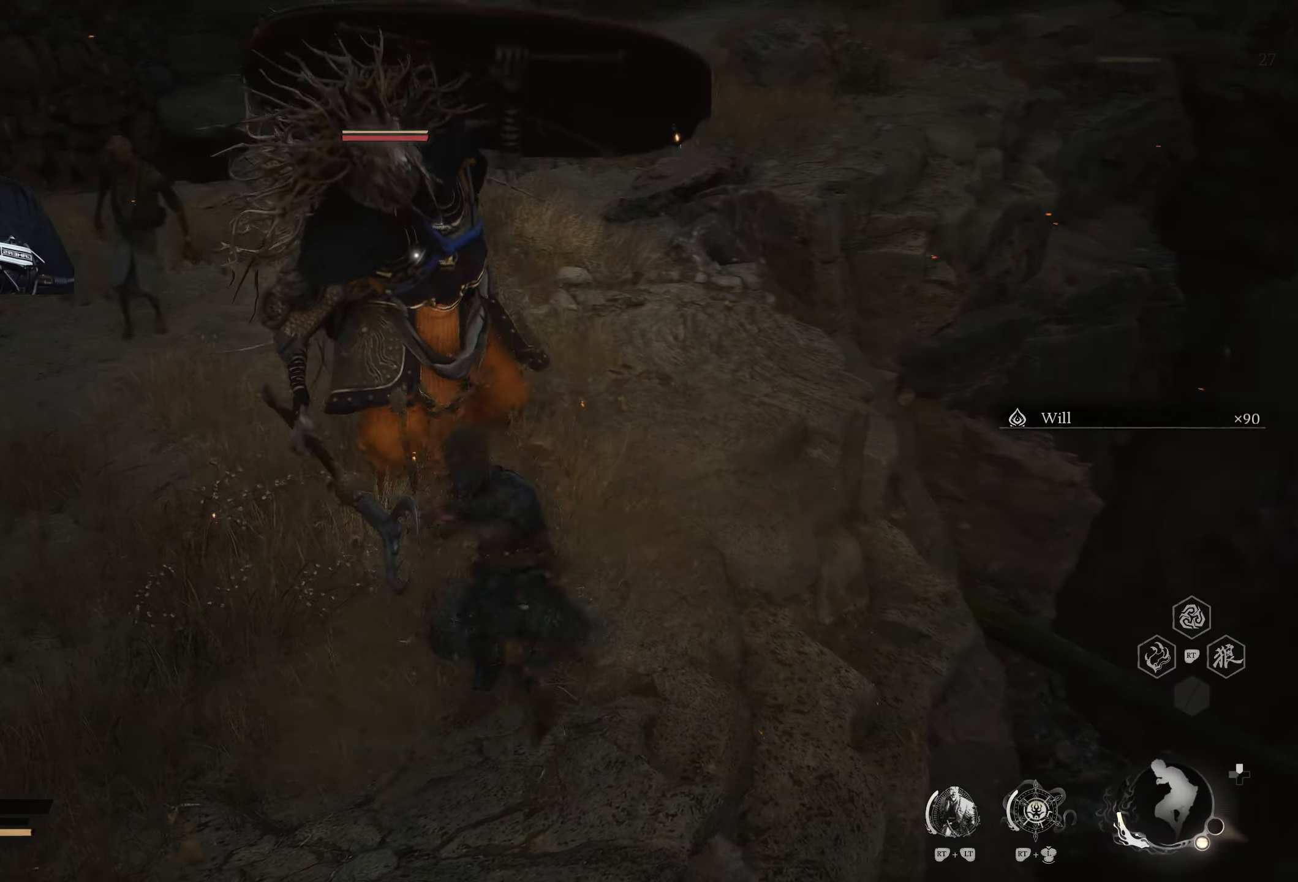
{"buttons": [], "left_stick": "up", "right_stick": "center", "events": [[17, "X", "down"], [83, "left_stick", "up"], [117, "X", "up"], [183, "X", "down"], [350, "X", "up"]]}
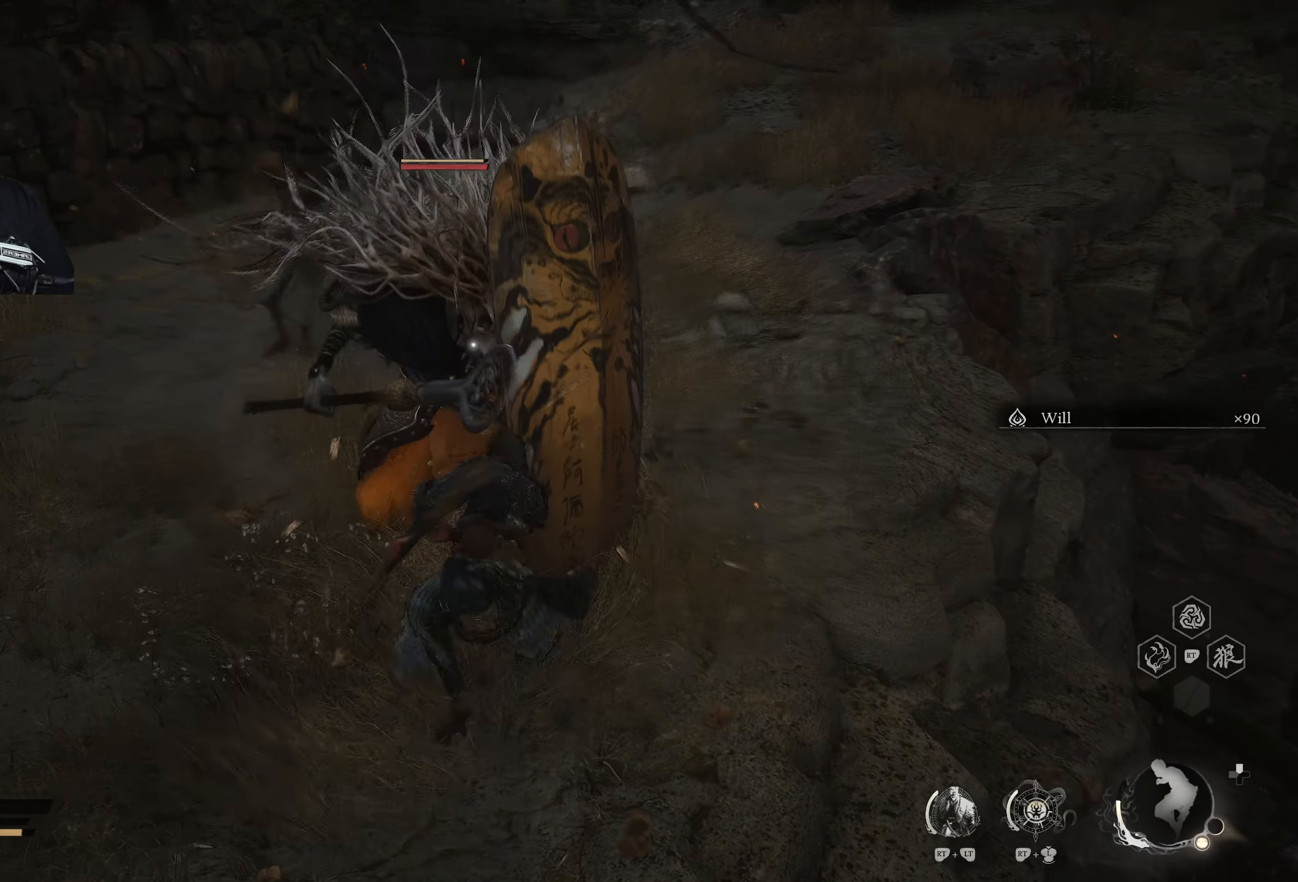
{"buttons": [], "left_stick": "center", "right_stick": "center", "events": [[17, "X", "down"], [83, "left_stick", "center"], [150, "X", "up"], [383, "X", "down"], [483, "X", "up"]]}
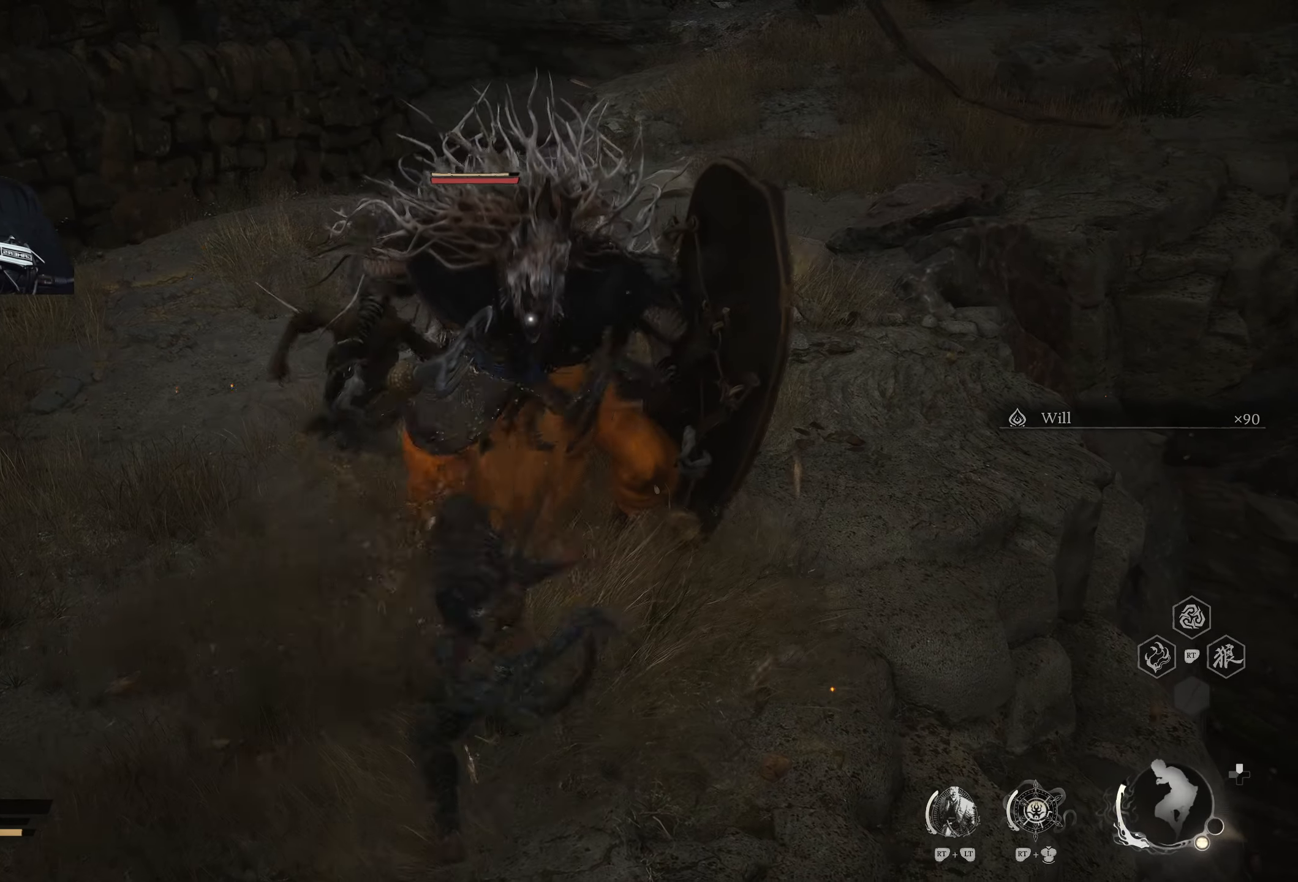
{"buttons": [], "left_stick": "down-left", "right_stick": "center", "events": [[83, "X", "down"], [167, "left_stick", "up-left"], [183, "X", "up"], [333, "left_stick", "down-left"]]}
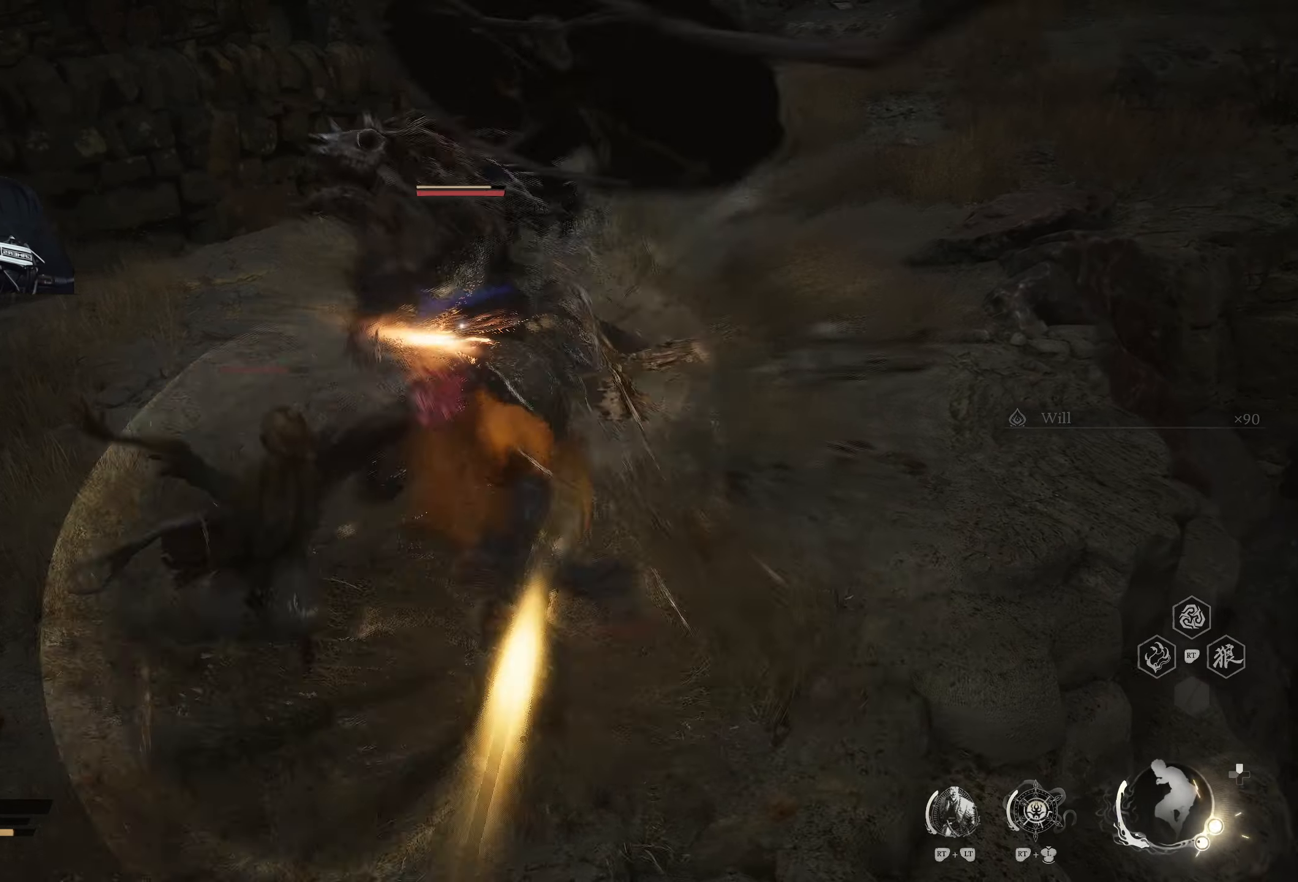
{"buttons": [], "left_stick": "down-left", "right_stick": "center", "events": [[83, "R2", "down"], [150, "Y", "down"], [200, "Y", "up"], [267, "R2", "up"]]}